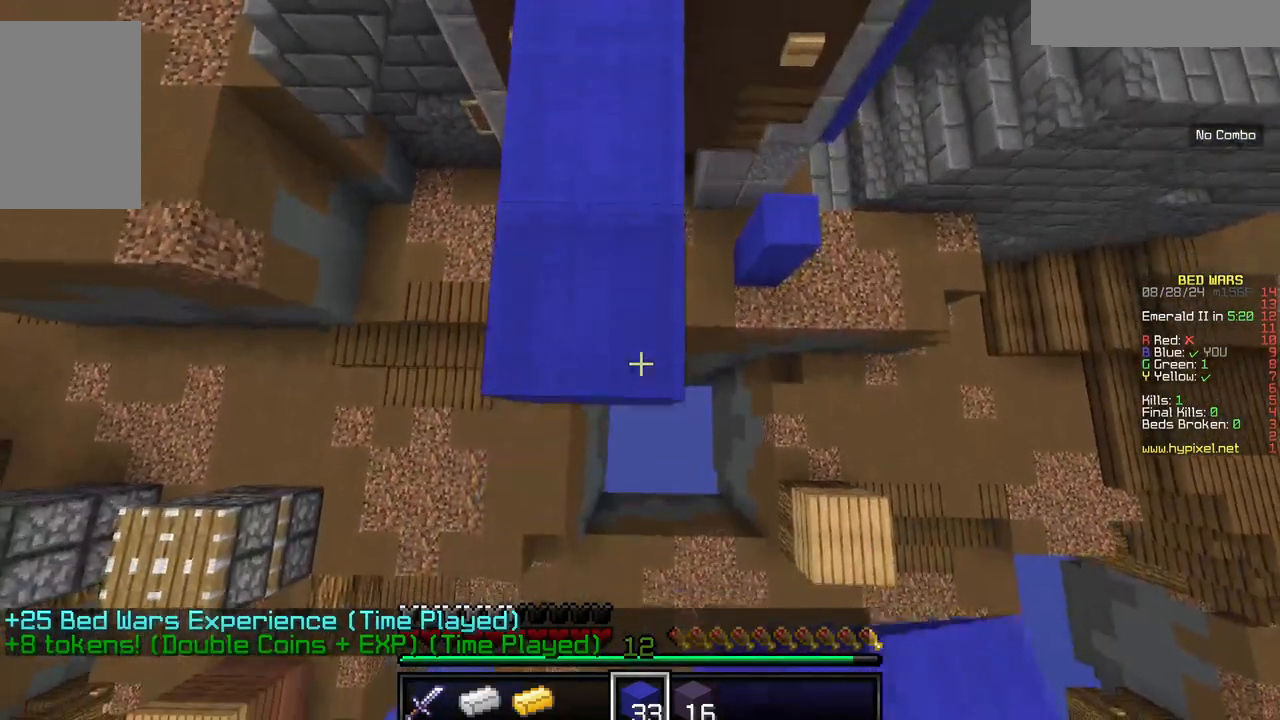
Gameplay with keyboard and mouse; each line is a JSON object with the keys and mouse buttons held at the frame after it. "events" lists presses ("down") and releases ("up") of "a", "d", "s", "w", "mouse_left" and "mouse_right" between this image and that frame as [ms after this image, input, new state], when the widget could be followed in between. "mouse_left", "mouse_right" = the "left", "right" buttons of the "mouse" list. No other keys are recorded. Fast repeated clicks can show as one long hold. Mouse movement is not recorded.
{"keys": ["s"], "mouse": [], "events": [[284, "mouse_right", "down"], [417, "mouse_right", "up"]]}
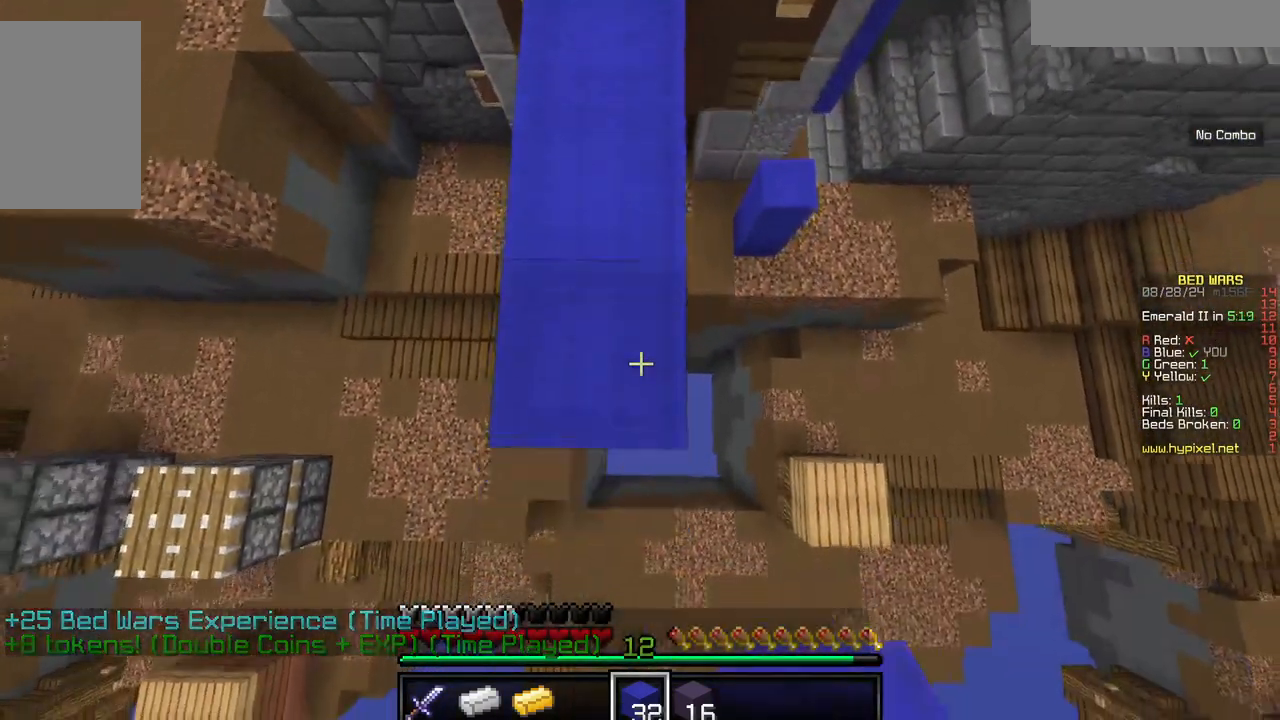
{"keys": ["s"], "mouse": ["right"], "events": [[417, "mouse_right", "down"]]}
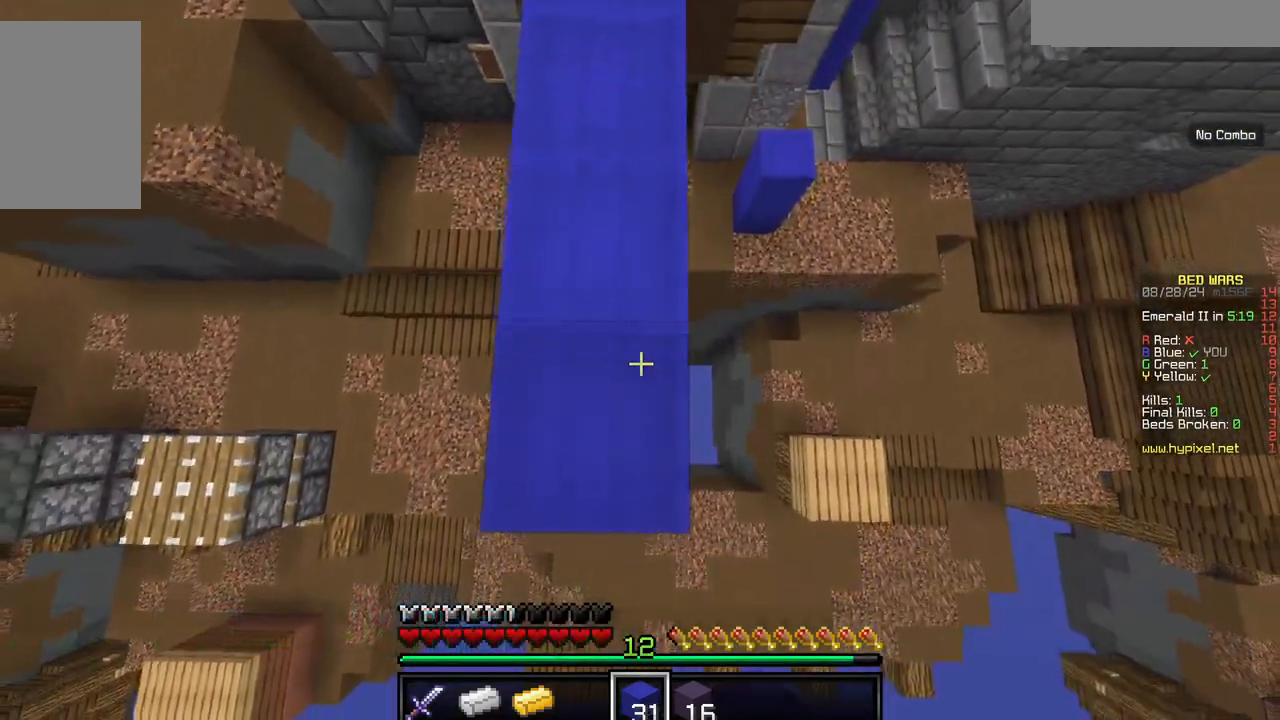
{"keys": ["s"], "mouse": ["right"], "events": [[67, "mouse_right", "up"], [467, "mouse_right", "down"]]}
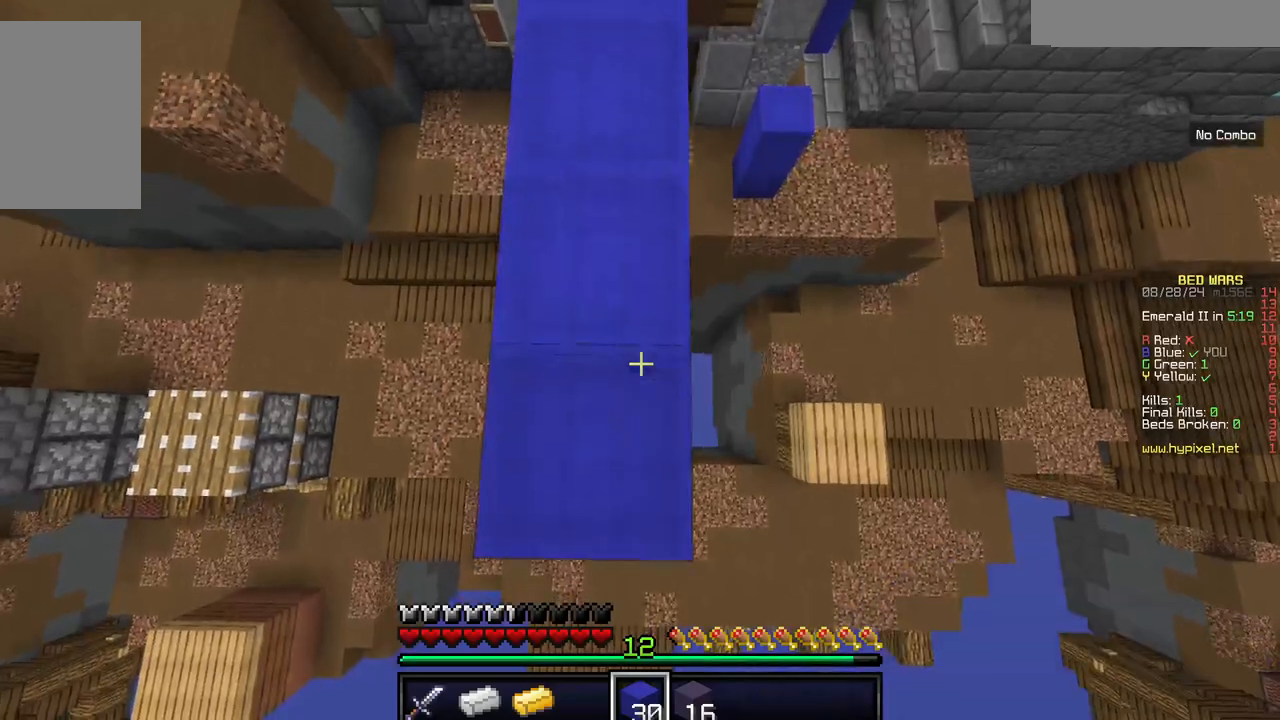
{"keys": ["s"], "mouse": [], "events": [[134, "mouse_right", "up"]]}
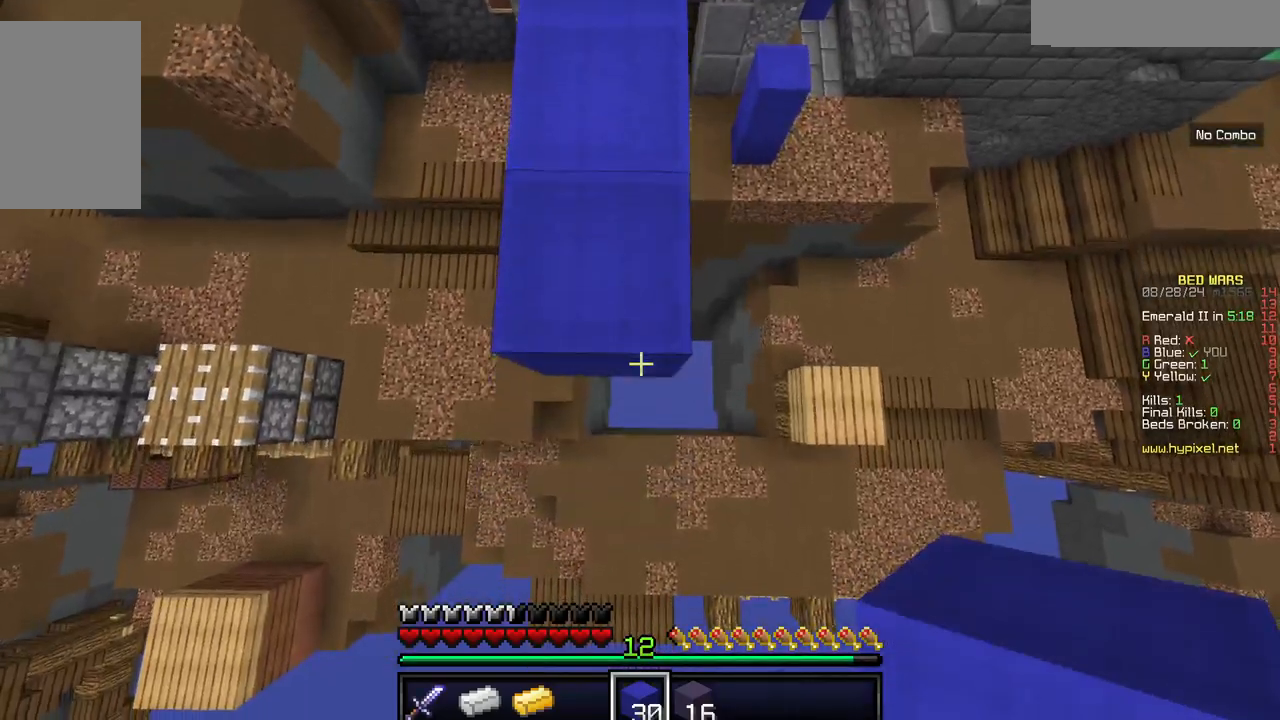
{"keys": ["s"], "mouse": [], "events": [[34, "mouse_right", "down"], [150, "mouse_right", "up"]]}
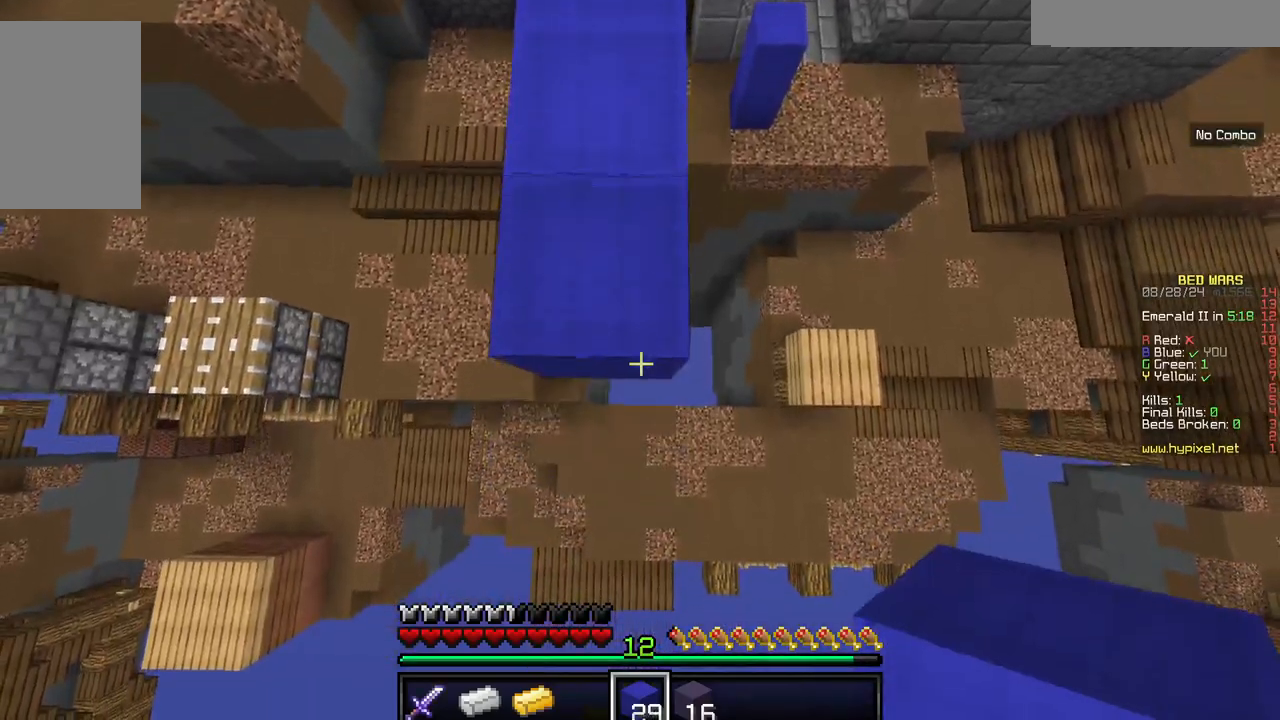
{"keys": ["s"], "mouse": [], "events": [[17, "mouse_right", "down"], [200, "mouse_right", "up"]]}
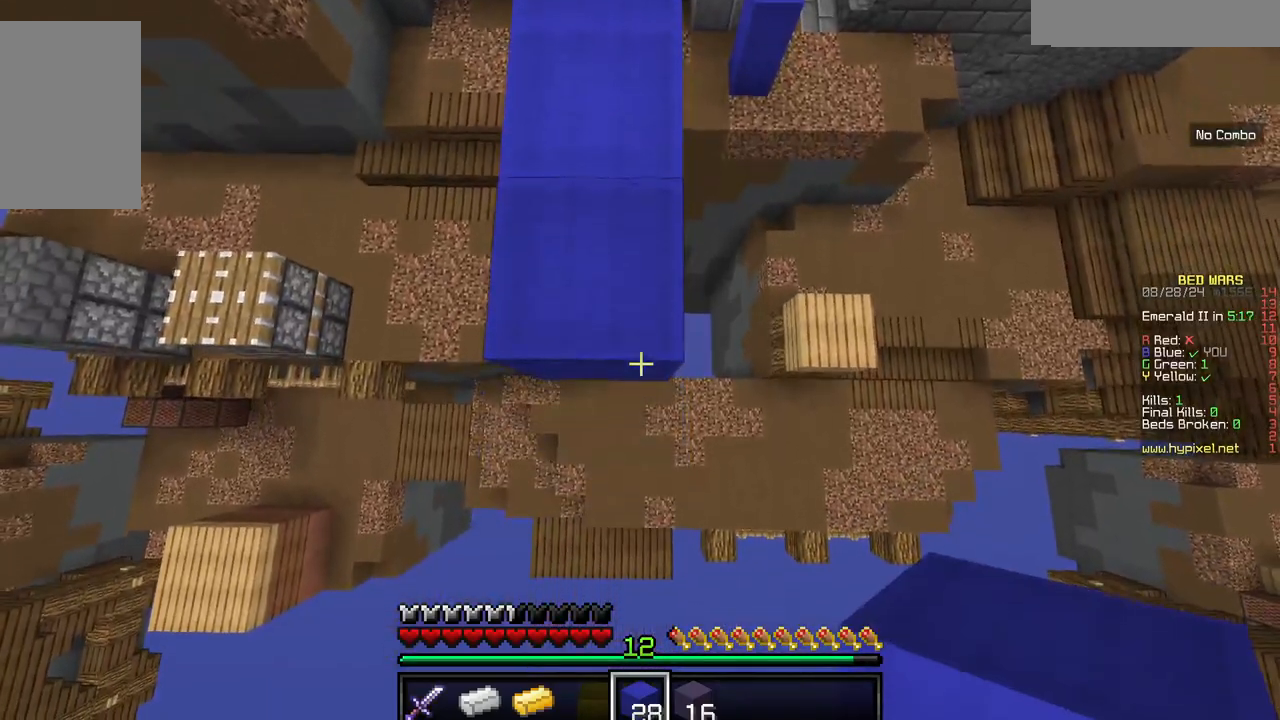
{"keys": ["s"], "mouse": [], "events": [[67, "mouse_right", "down"], [200, "mouse_right", "up"]]}
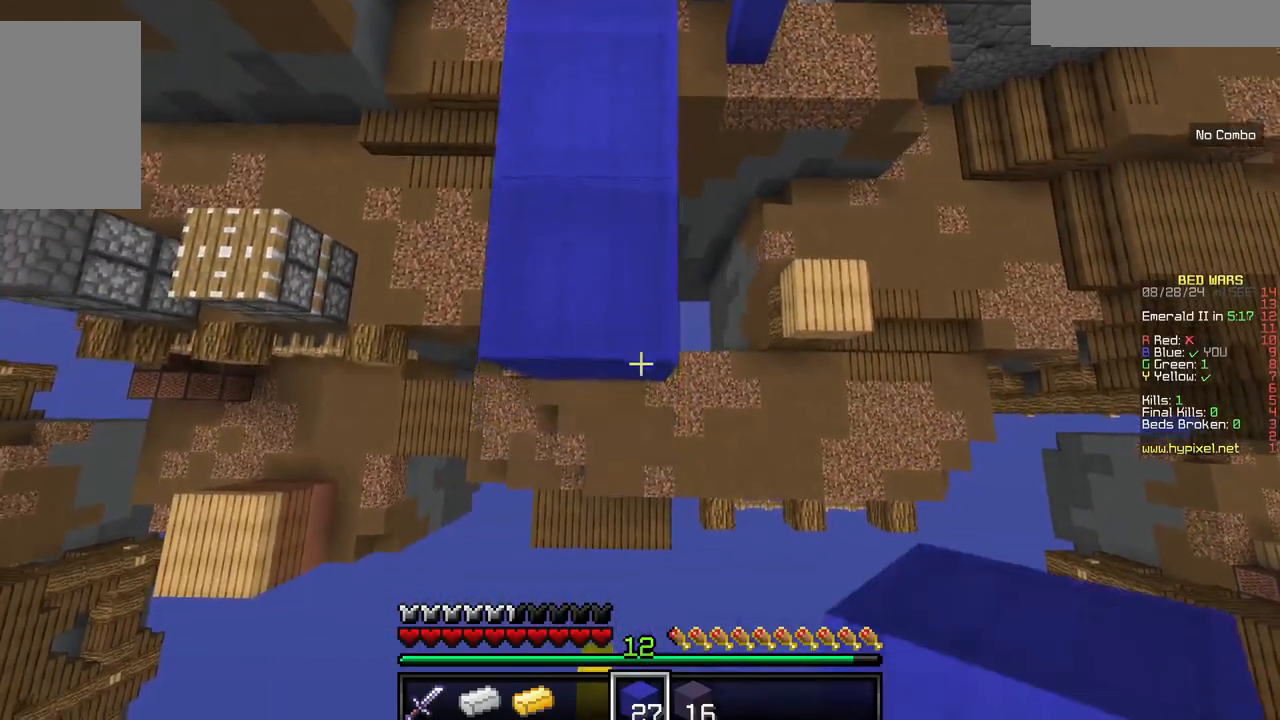
{"keys": ["s"], "mouse": [], "events": [[84, "mouse_right", "down"], [200, "mouse_right", "up"]]}
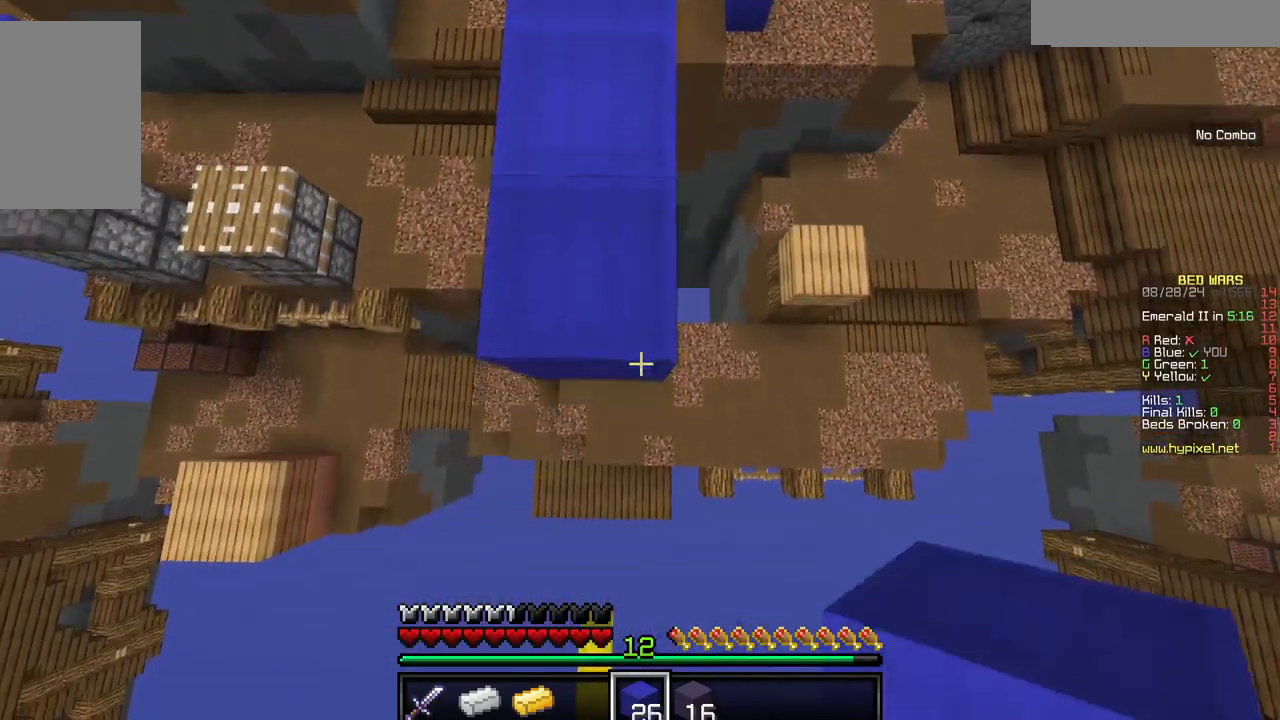
{"keys": ["s"], "mouse": [], "events": [[67, "mouse_right", "down"], [234, "mouse_right", "up"]]}
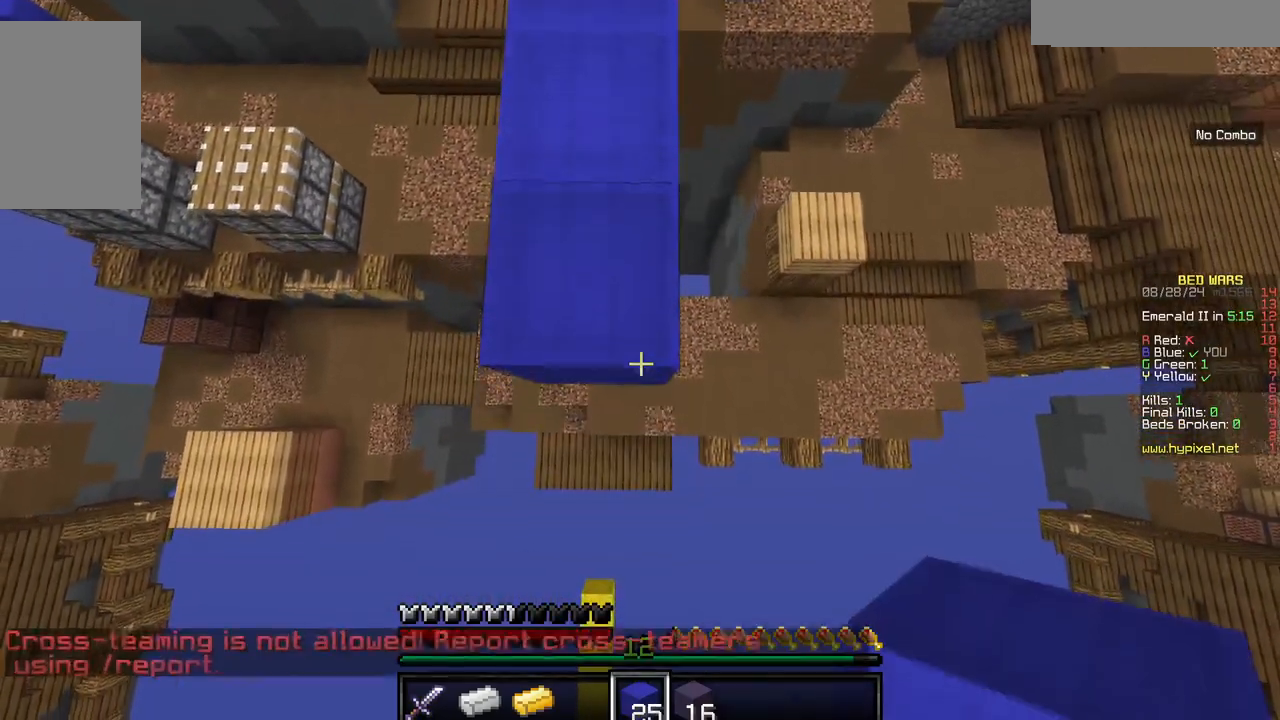
{"keys": ["s"], "mouse": [], "events": [[167, "mouse_right", "down"], [350, "mouse_right", "up"]]}
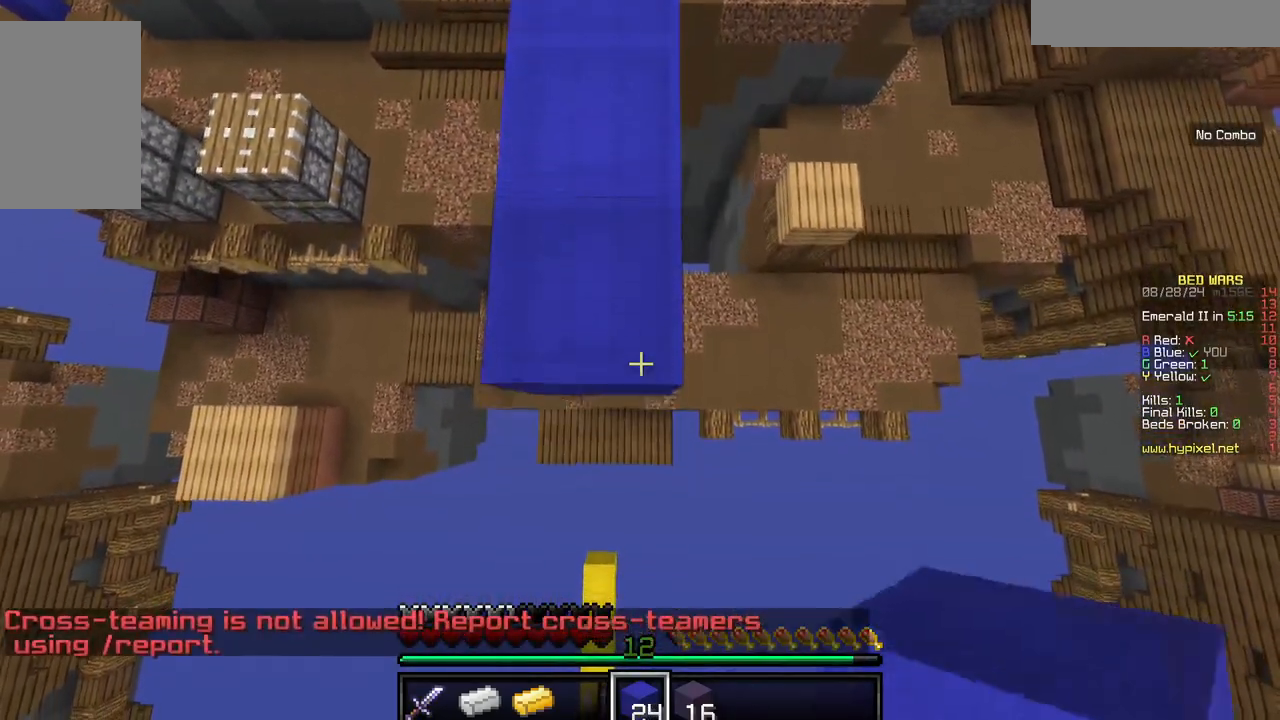
{"keys": ["s"], "mouse": [], "events": [[184, "mouse_right", "down"], [317, "mouse_right", "up"]]}
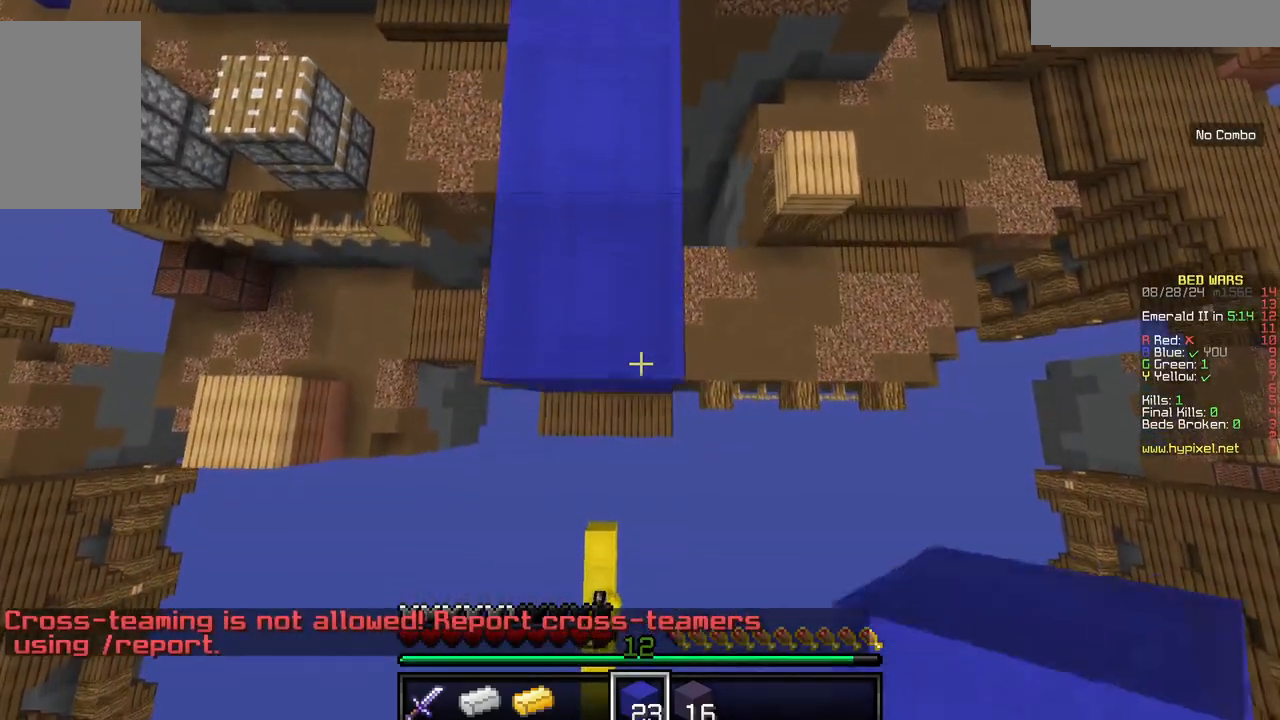
{"keys": ["s"], "mouse": [], "events": [[184, "mouse_right", "down"], [300, "mouse_right", "up"]]}
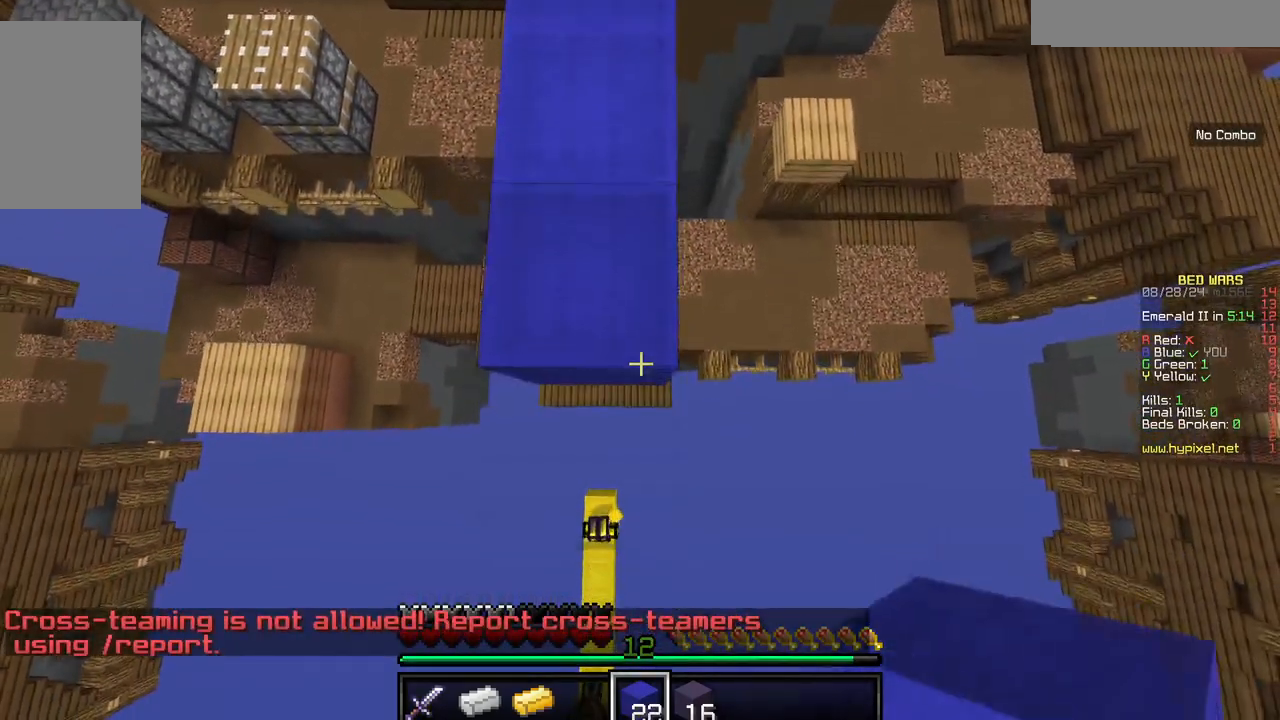
{"keys": ["s"], "mouse": []}
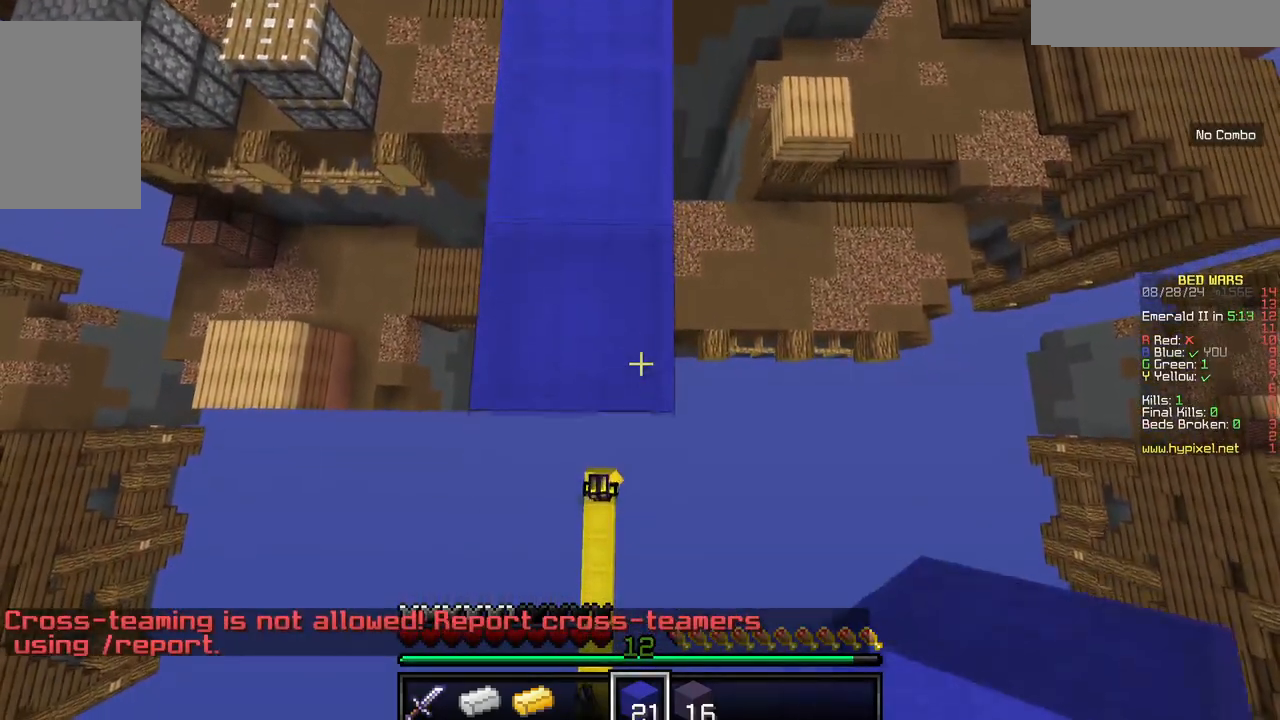
{"keys": ["s"], "mouse": [], "events": [[367, "mouse_right", "down"], [500, "mouse_right", "up"]]}
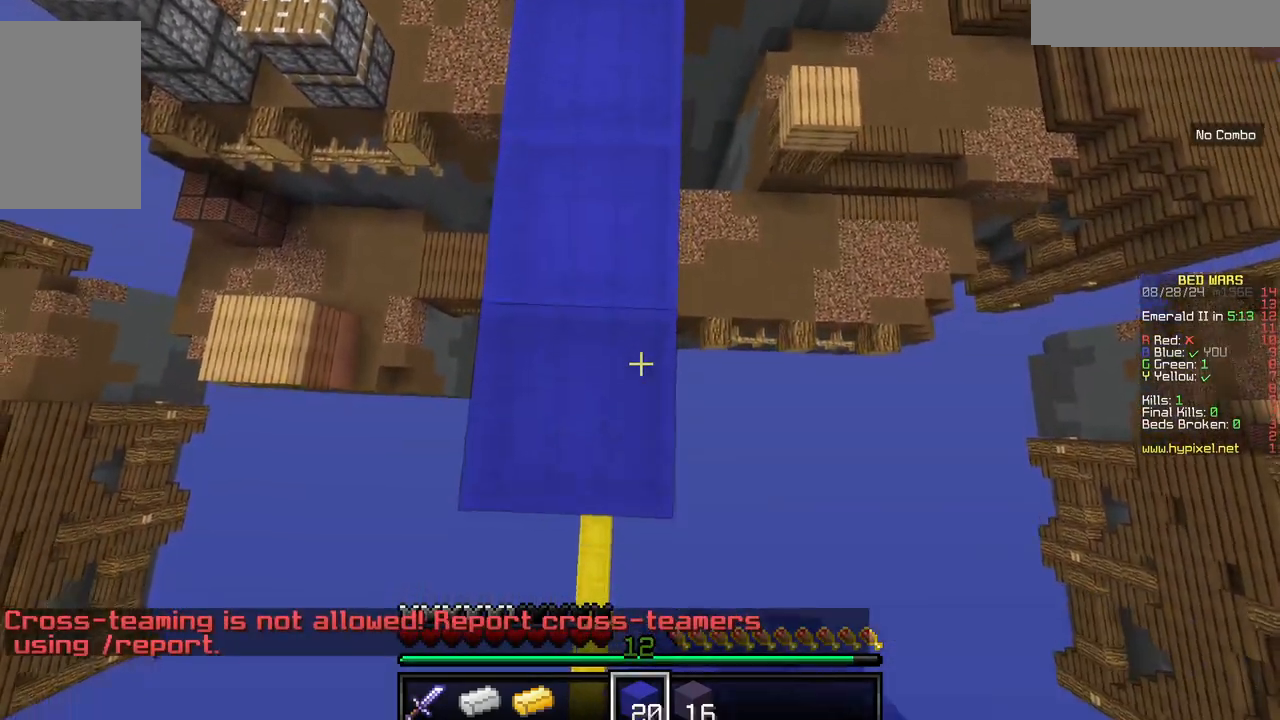
{"keys": [], "mouse": [], "events": [[50, "s", "up"]]}
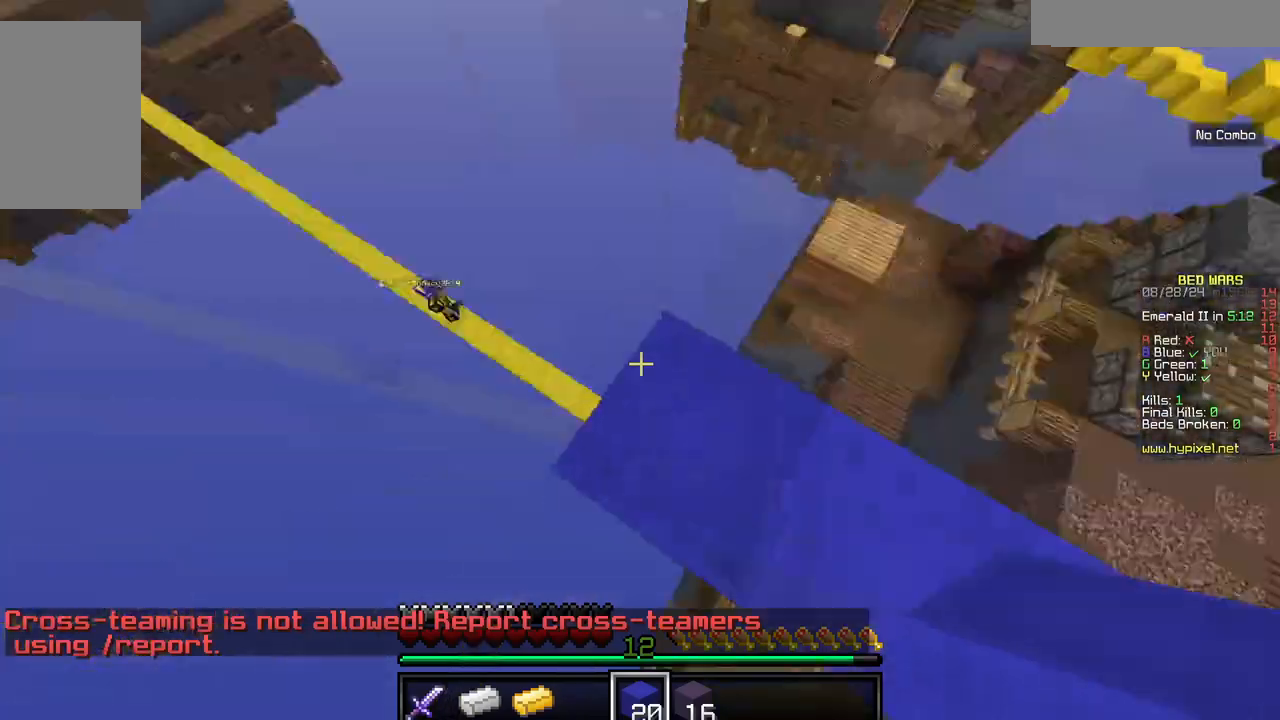
{"keys": ["d"], "mouse": [], "events": [[367, "d", "down"]]}
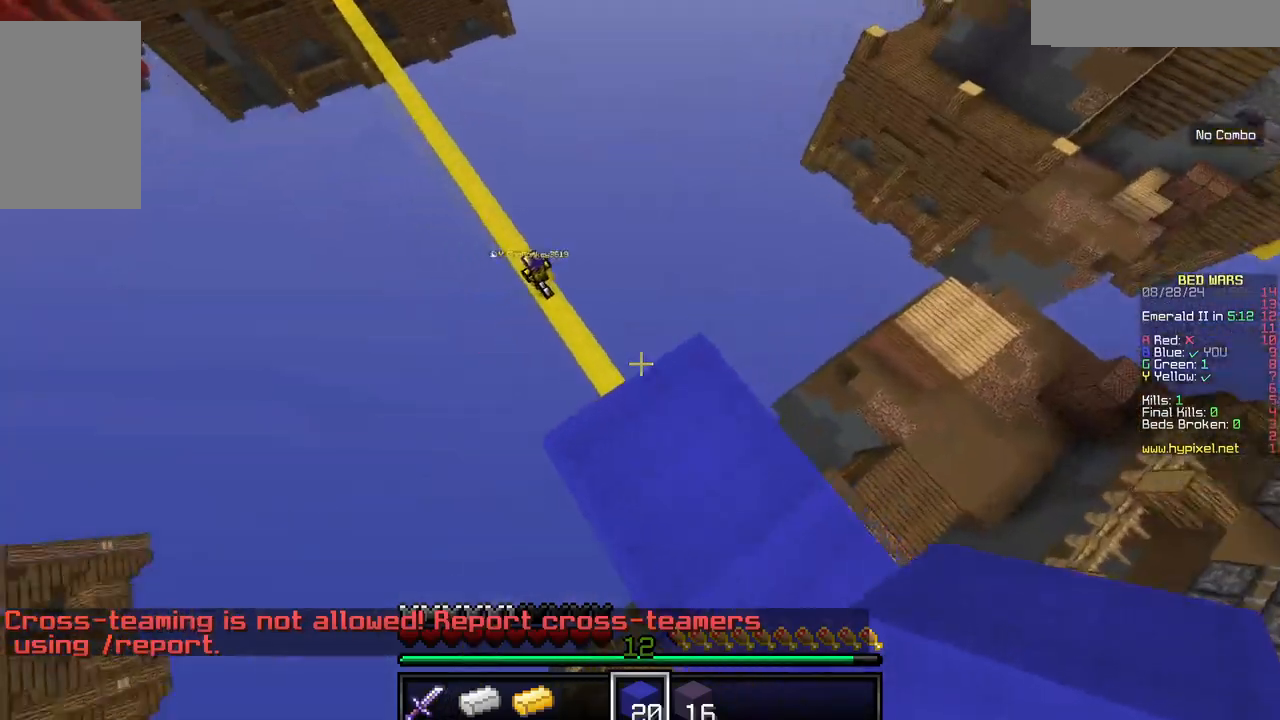
{"keys": ["w"], "mouse": [], "events": [[217, "d", "up"], [217, "w", "down"]]}
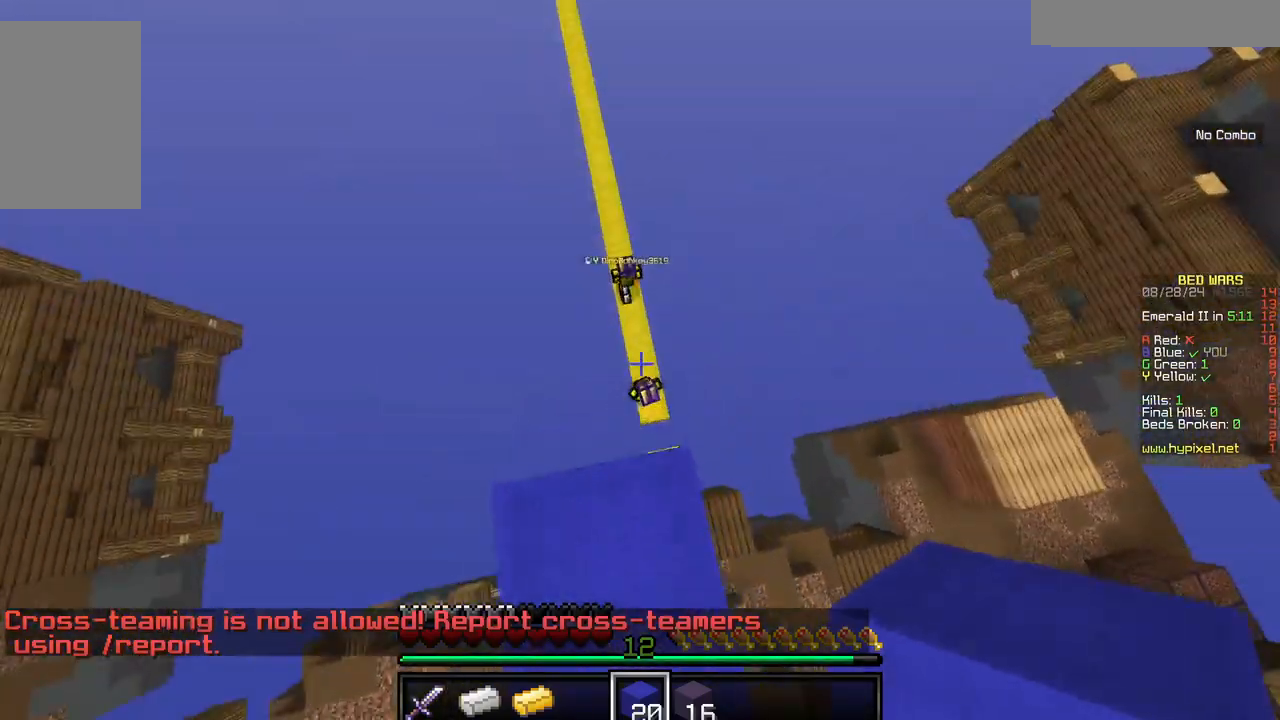
{"keys": ["w"], "mouse": ["left"], "events": [[417, "mouse_left", "down"]]}
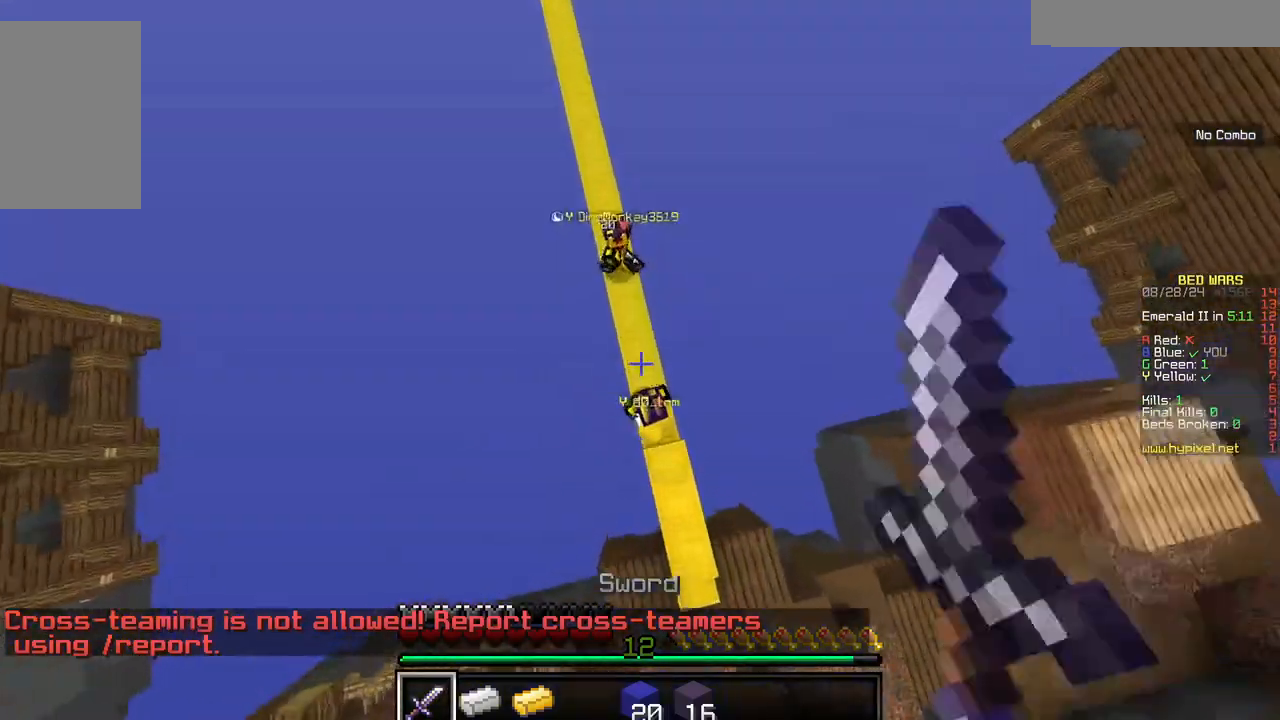
{"keys": [], "mouse": ["left"], "events": [[84, "w", "up"], [367, "d", "down"], [500, "d", "up"]]}